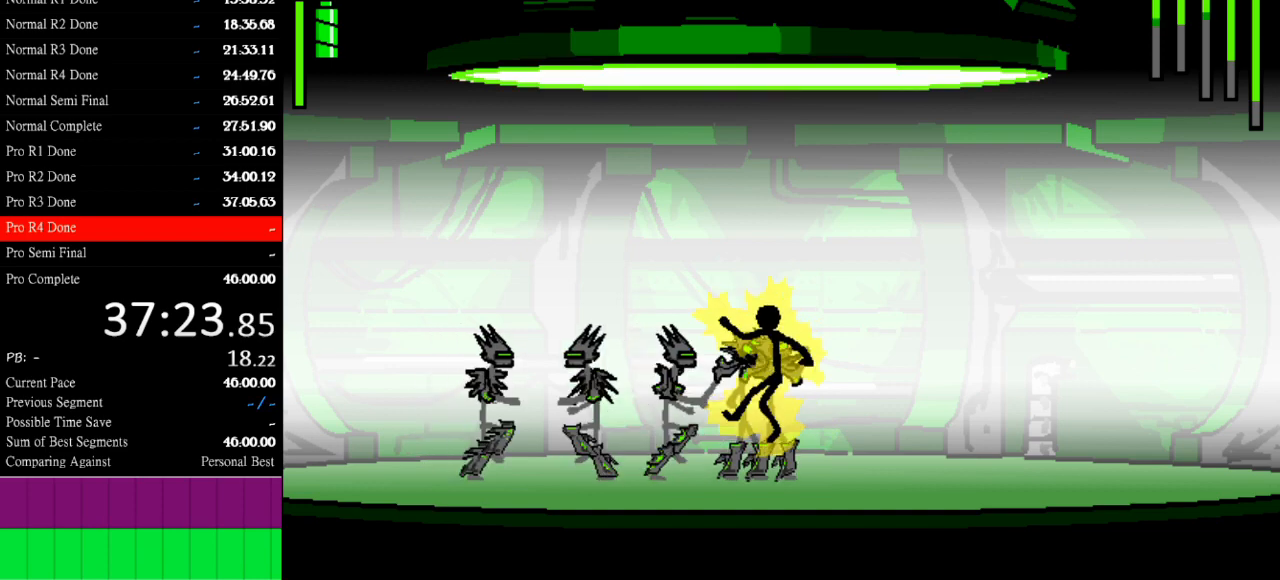
Gameplay with keyboard; each line is a JSON object with the keys held at the frame after it. "events" lists presses ("down") and releases ("up") of "a", "d", "down", "e", "left", "q", "right", "s", "space", "up" and "w" between this image and that frame as [ms after this image, input, new state], when the widget could be followed in between. No other keys are recorded. Mouse input is not recorded.
{"keys": ["w"], "events": []}
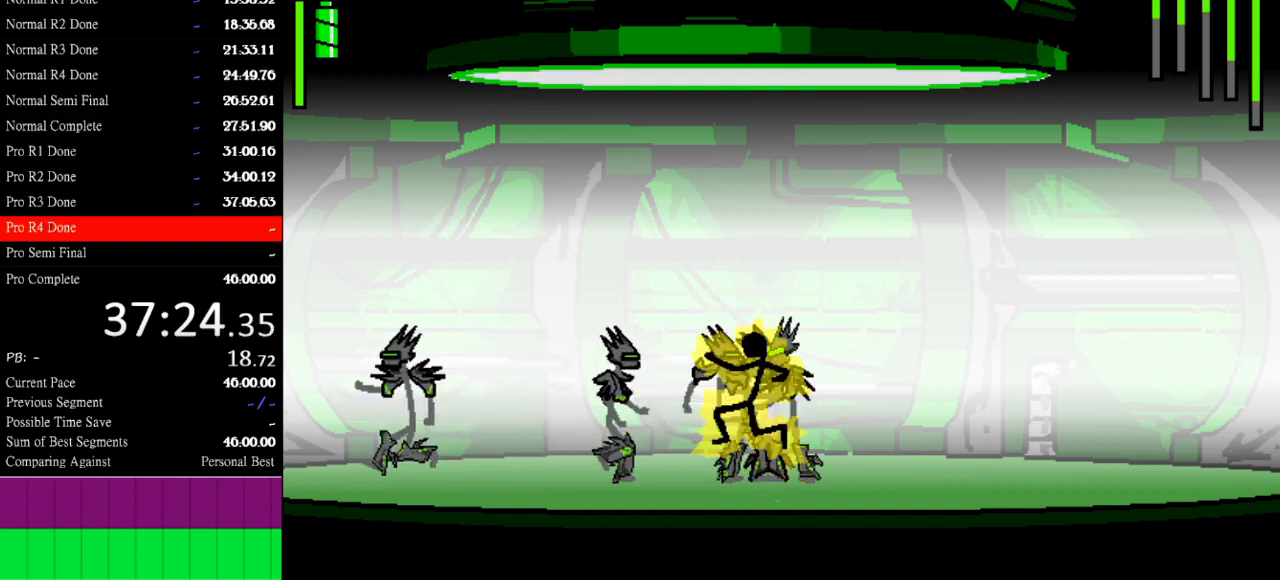
{"keys": ["down", "right"], "events": [[100, "w", "up"], [200, "right", "down"], [267, "down", "down"]]}
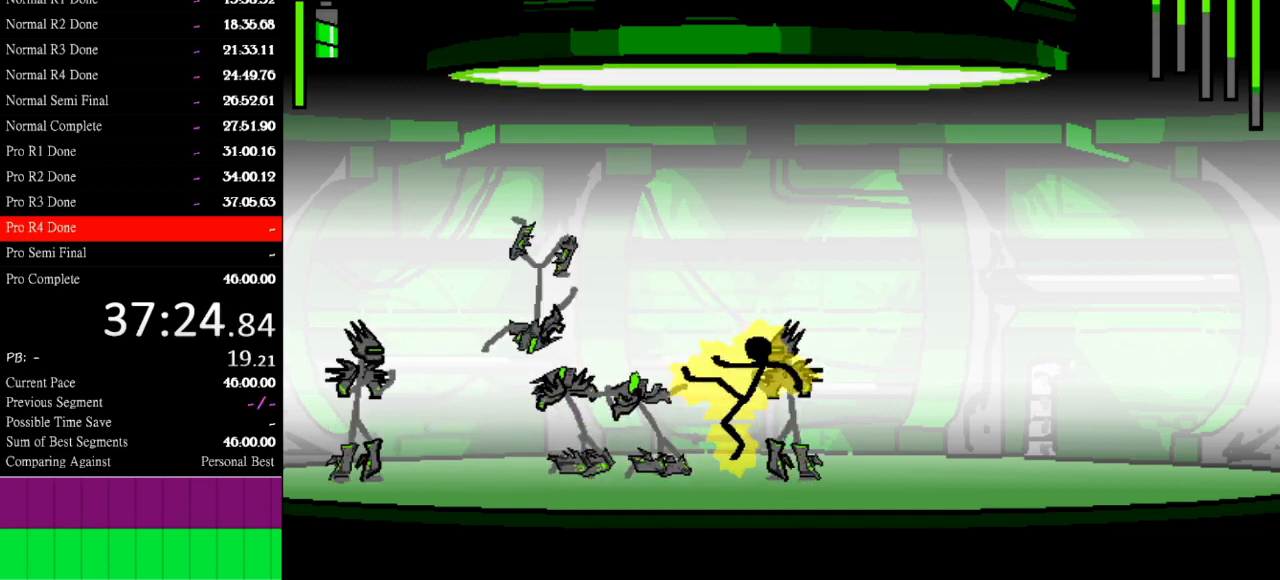
{"keys": ["down", "right"], "events": []}
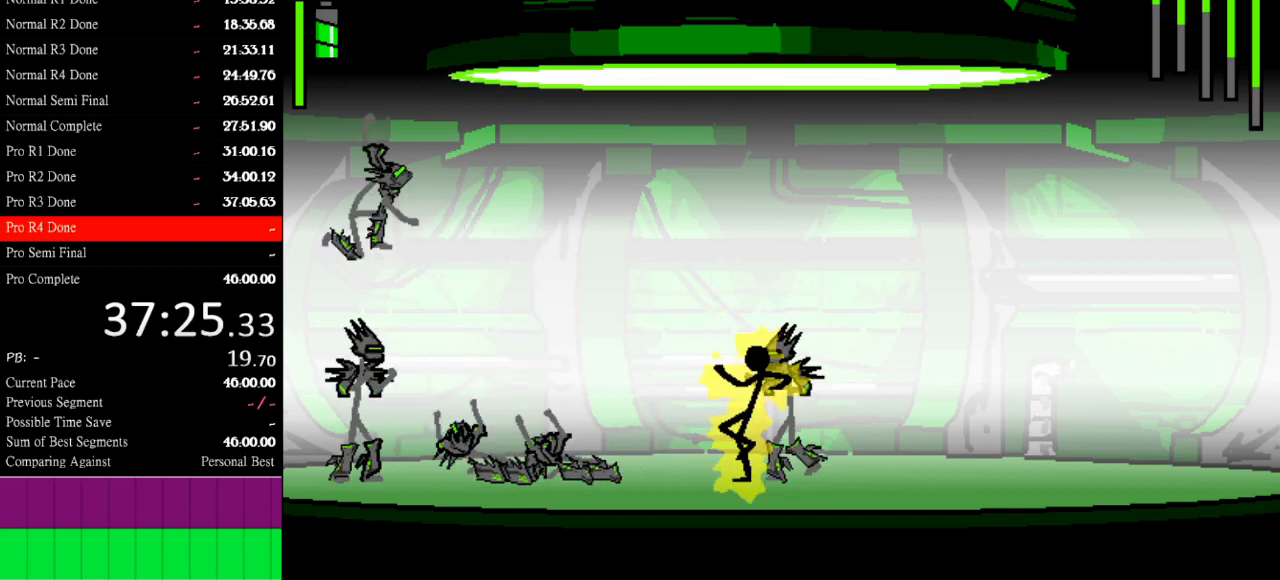
{"keys": ["down", "right"], "events": []}
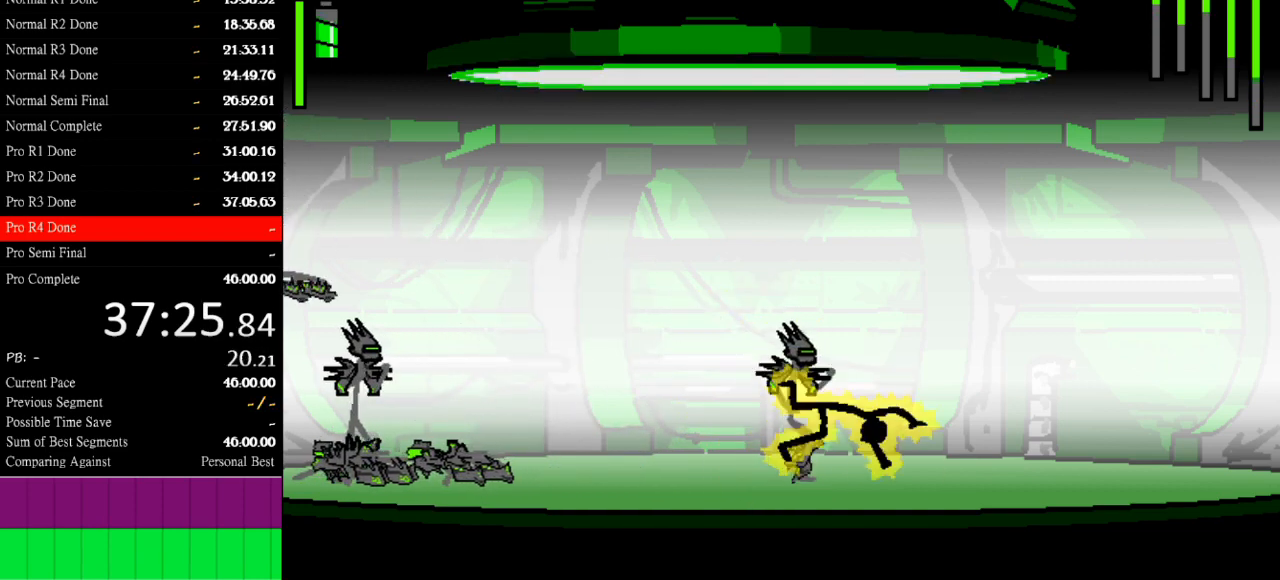
{"keys": [], "events": [[67, "down", "up"], [200, "right", "up"]]}
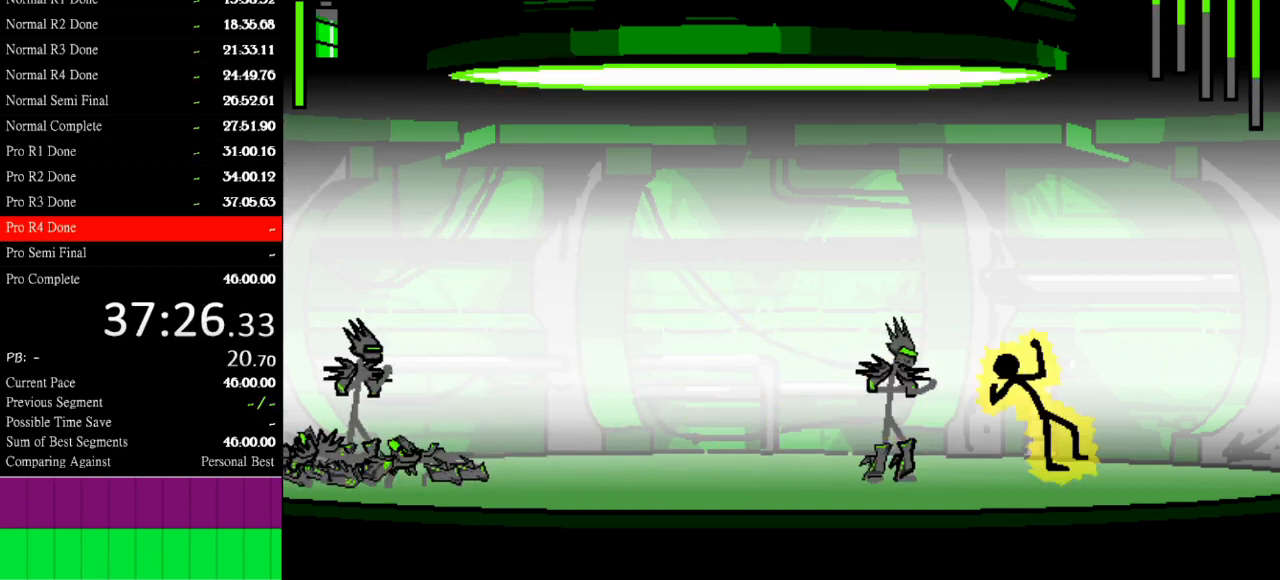
{"keys": ["left"], "events": [[300, "left", "down"]]}
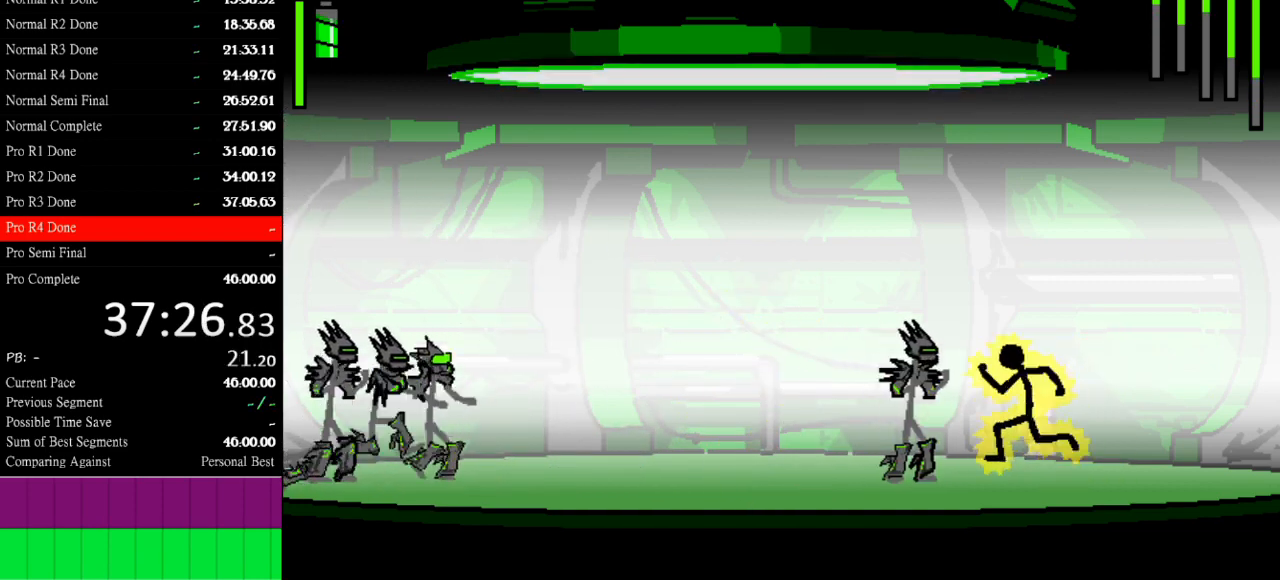
{"keys": ["a"], "events": [[33, "a", "down"], [33, "left", "up"]]}
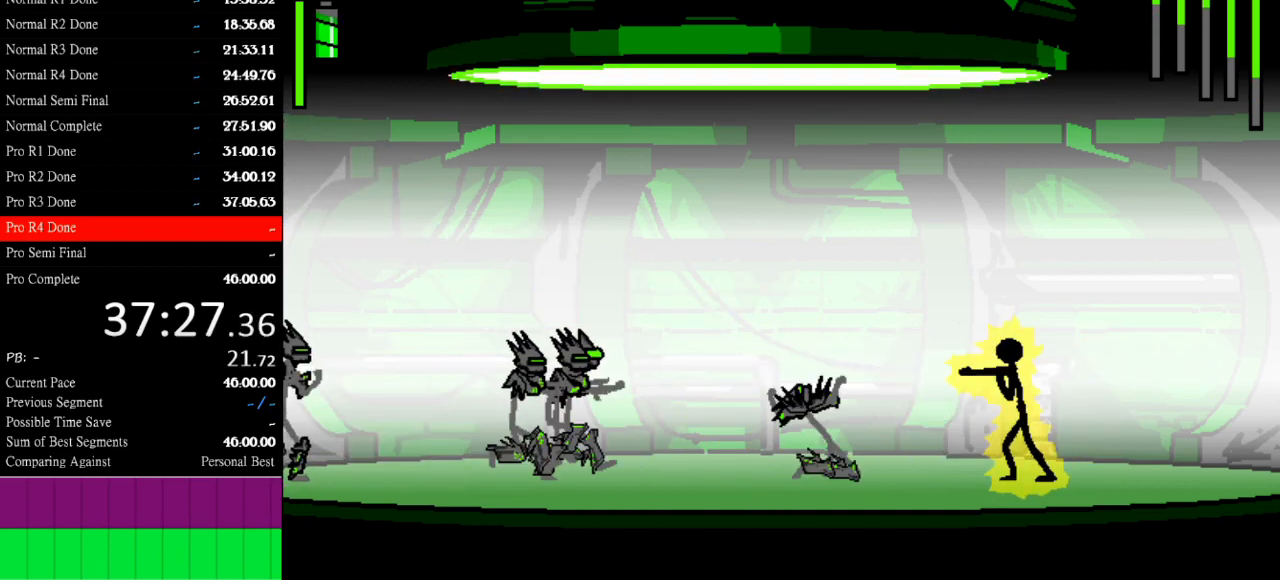
{"keys": [], "events": [[200, "a", "up"], [300, "s", "down"], [400, "s", "up"]]}
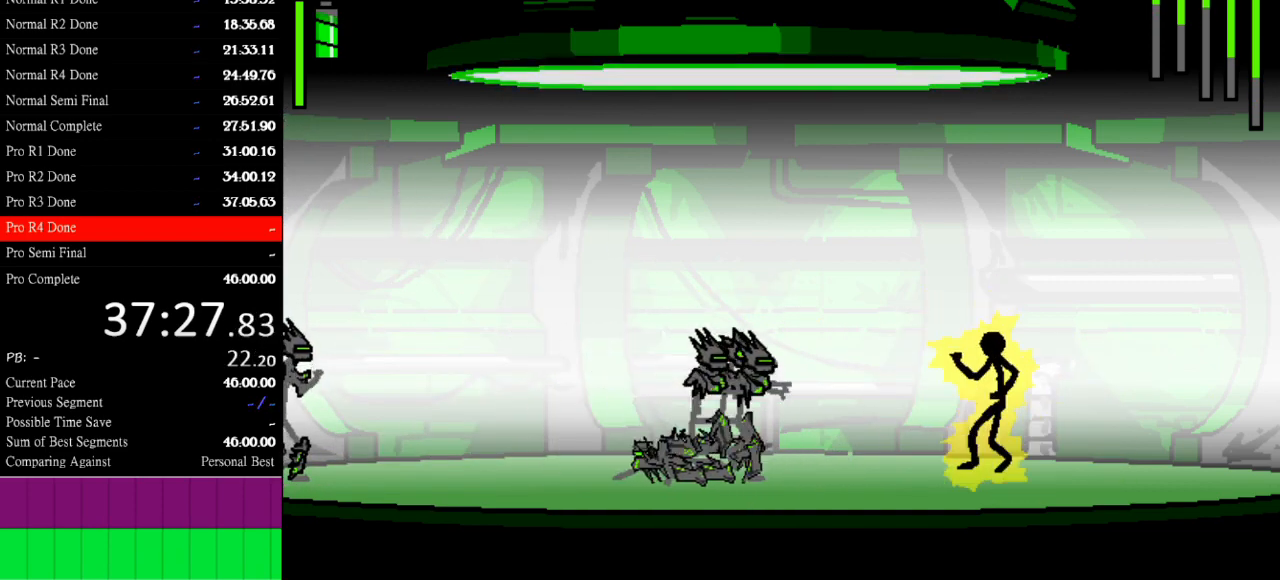
{"keys": ["s"], "events": [[400, "s", "down"]]}
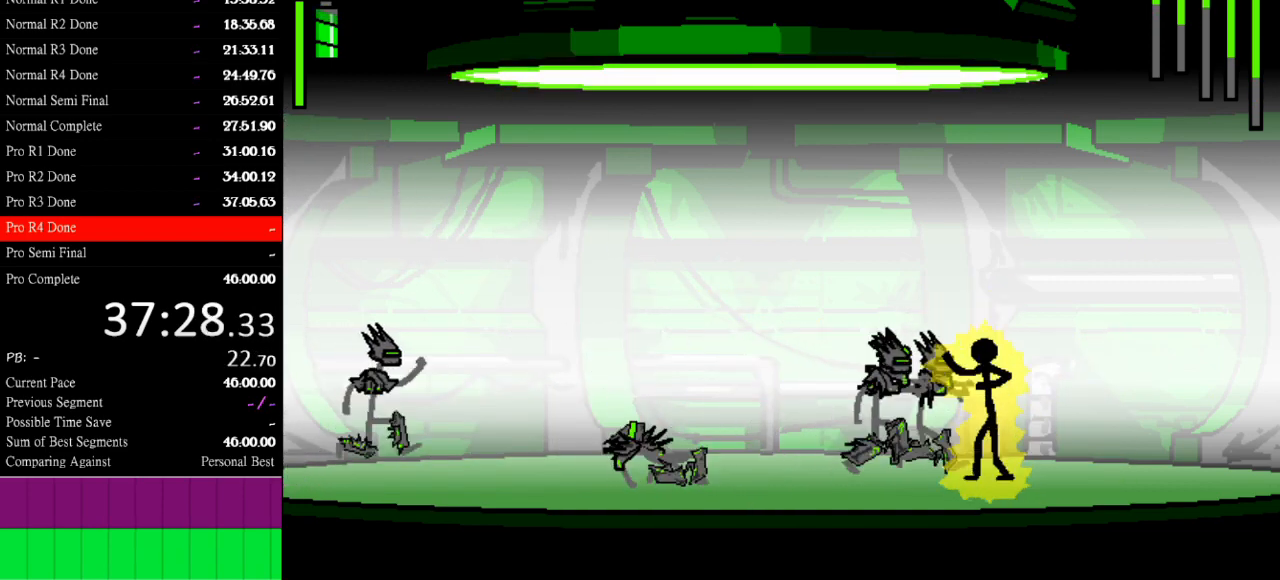
{"keys": [], "events": [[233, "s", "up"]]}
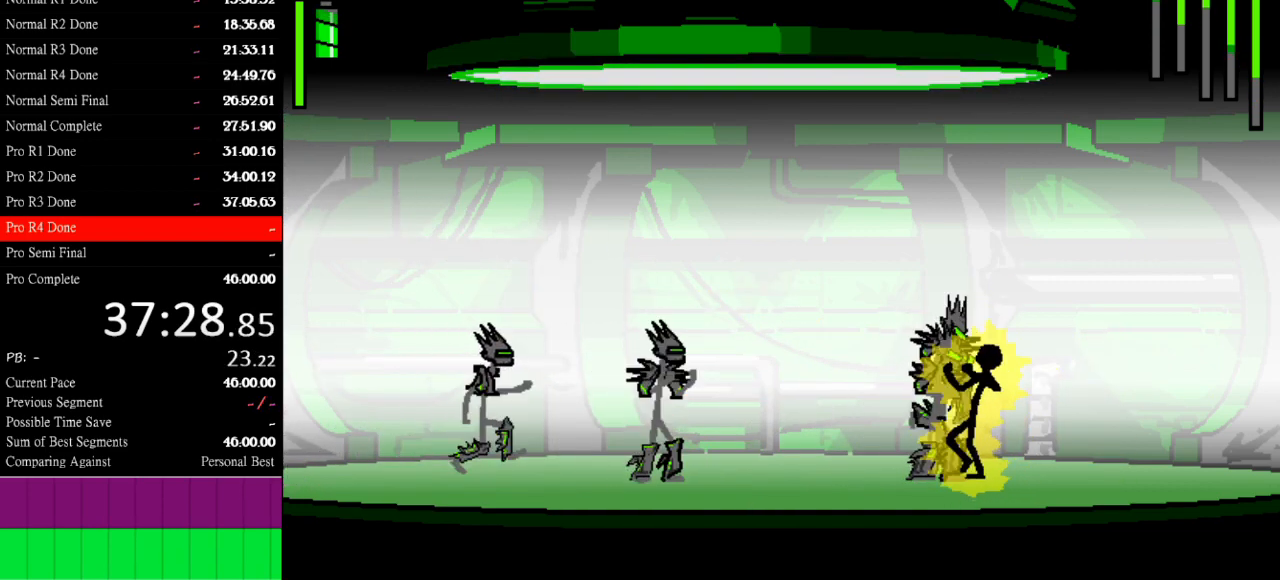
{"keys": [], "events": [[67, "s", "down"], [467, "s", "up"]]}
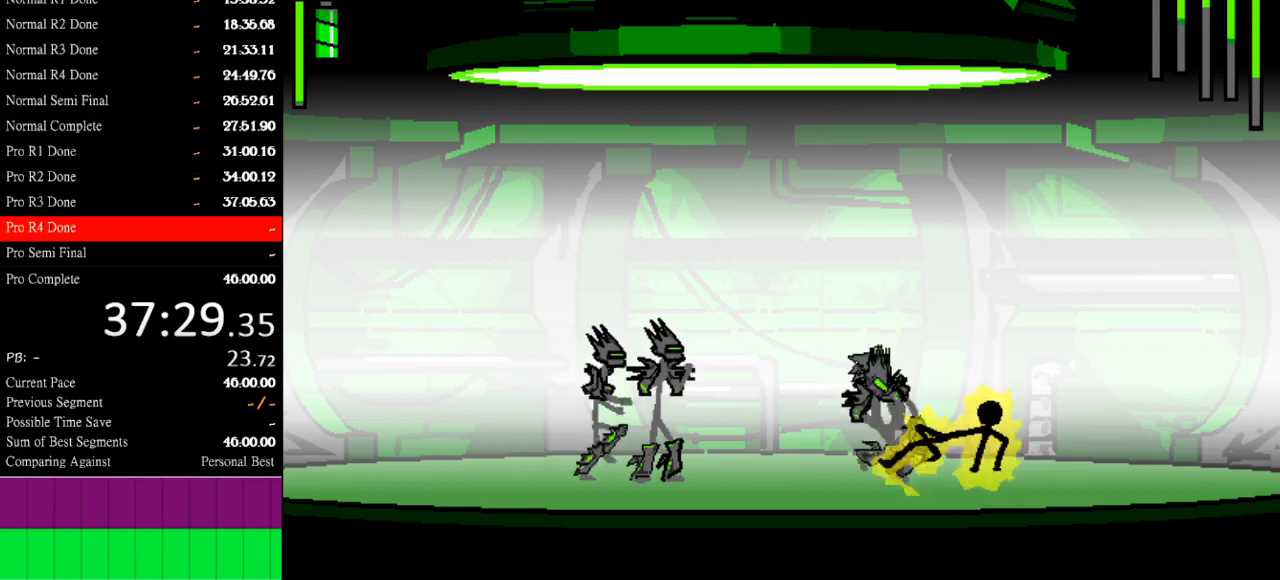
{"keys": ["left"], "events": [[267, "left", "down"]]}
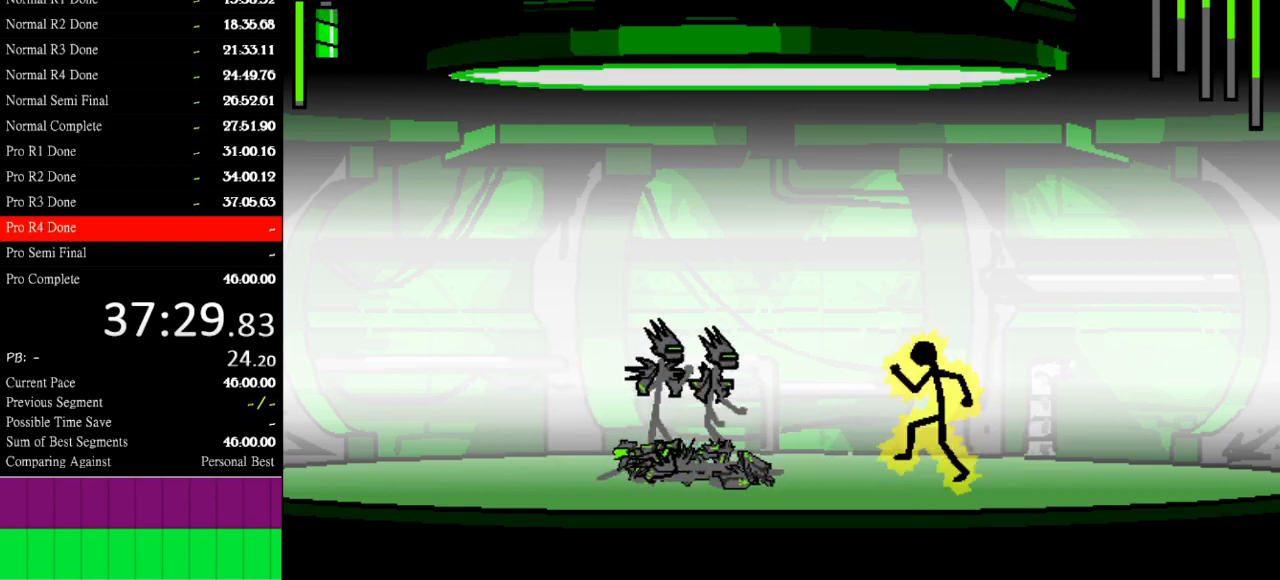
{"keys": ["a"], "events": [[267, "left", "up"], [333, "a", "down"]]}
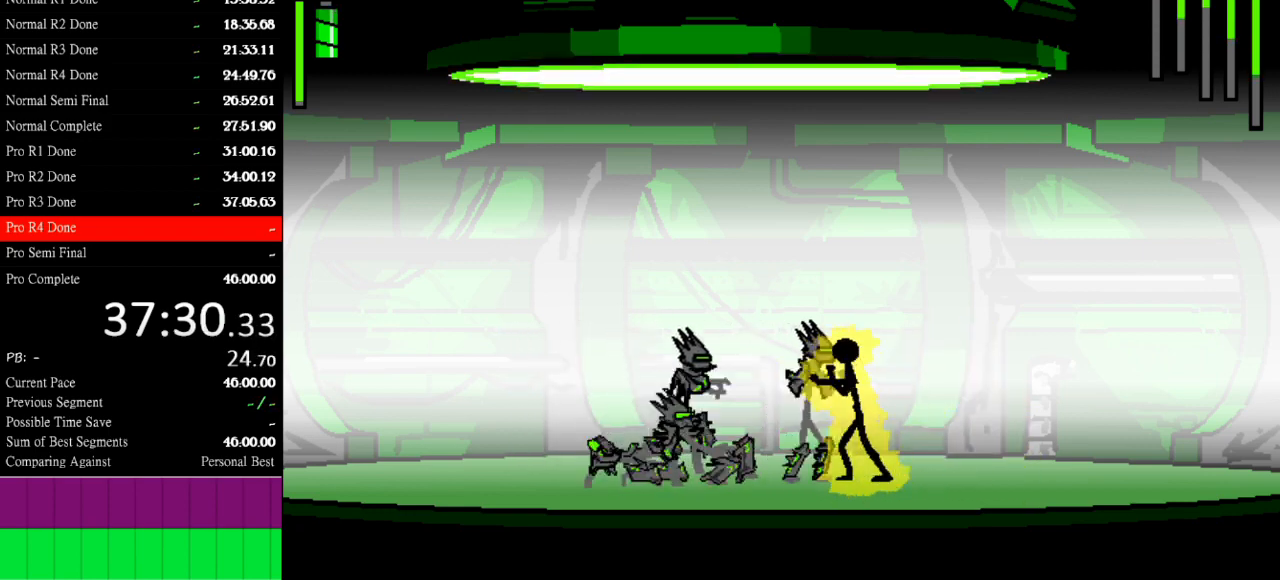
{"keys": ["w"], "events": [[500, "a", "up"], [500, "w", "down"]]}
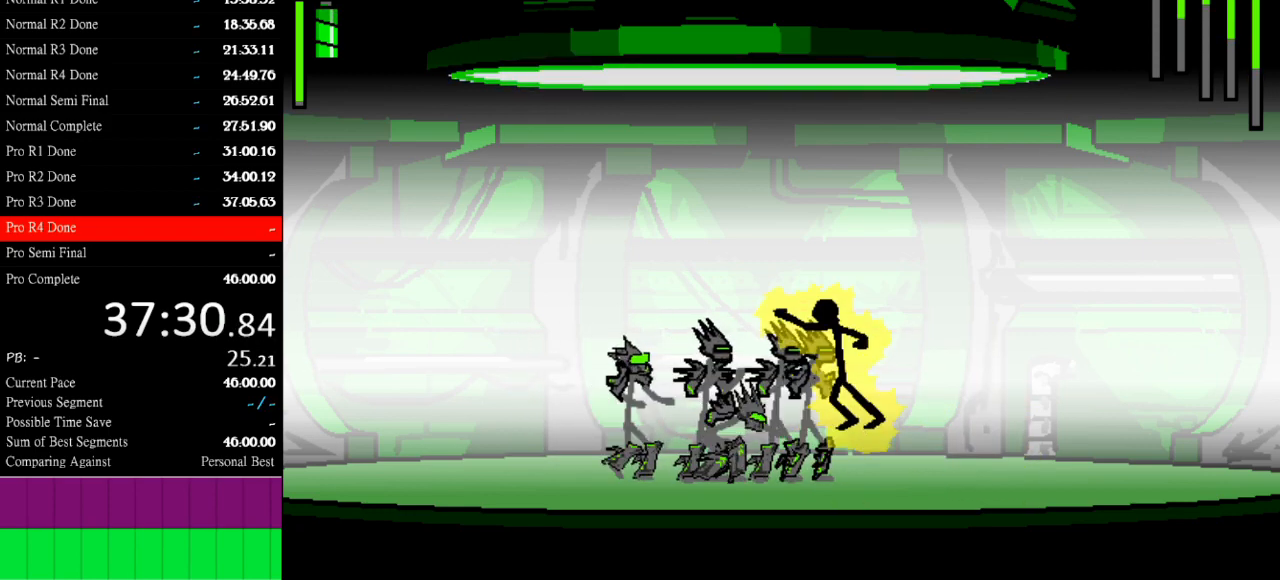
{"keys": ["w"], "events": []}
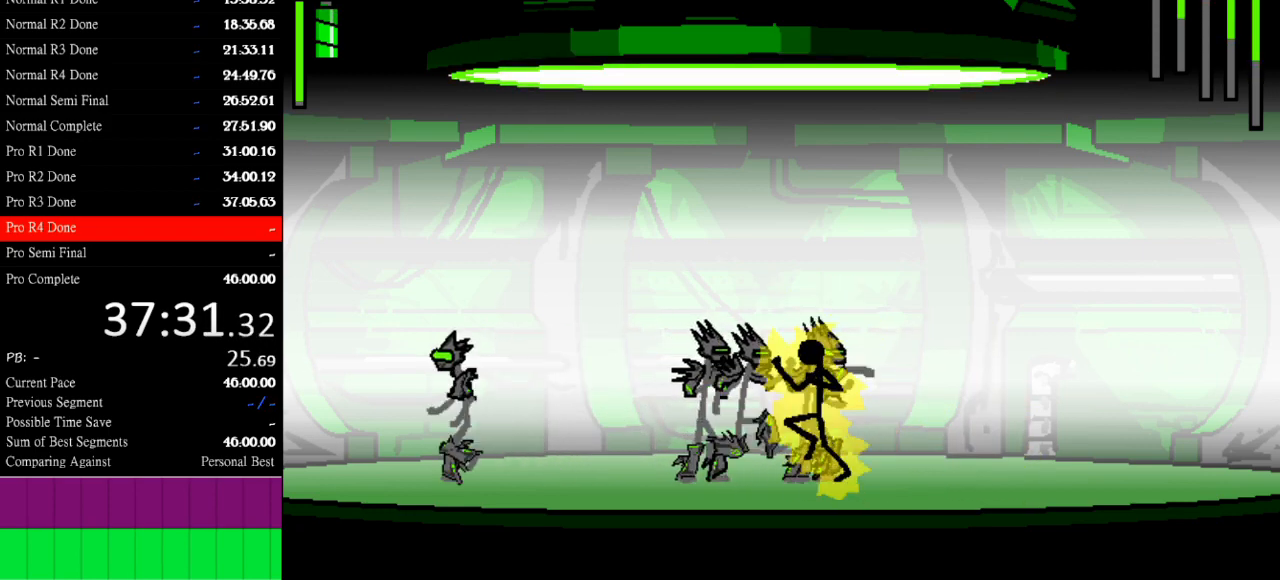
{"keys": [], "events": [[300, "w", "up"]]}
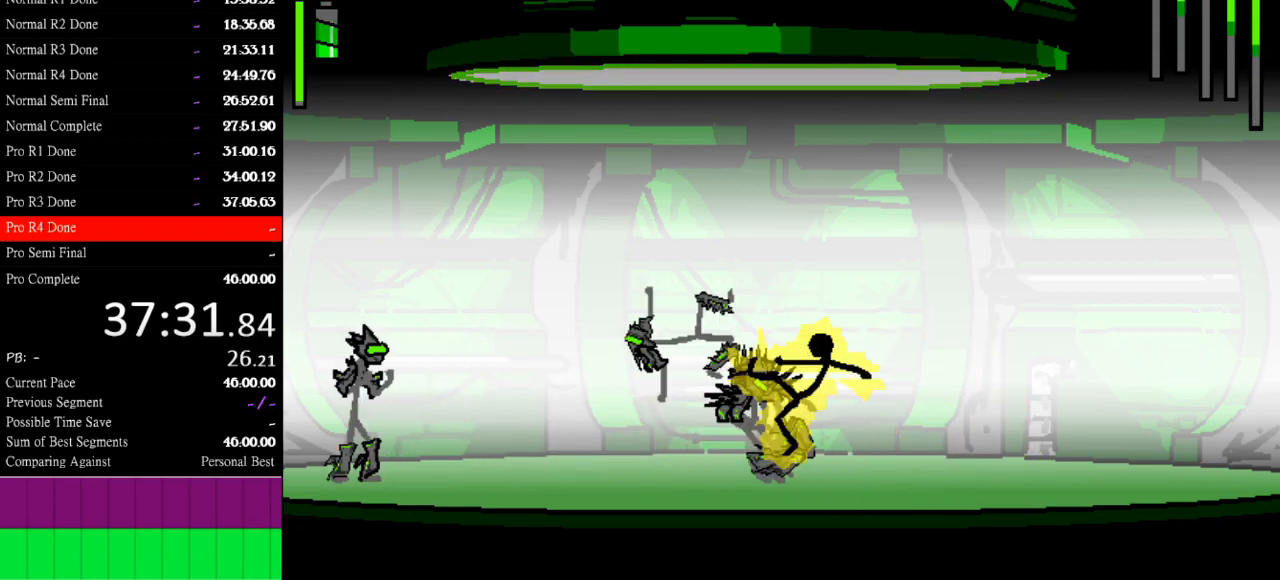
{"keys": [], "events": []}
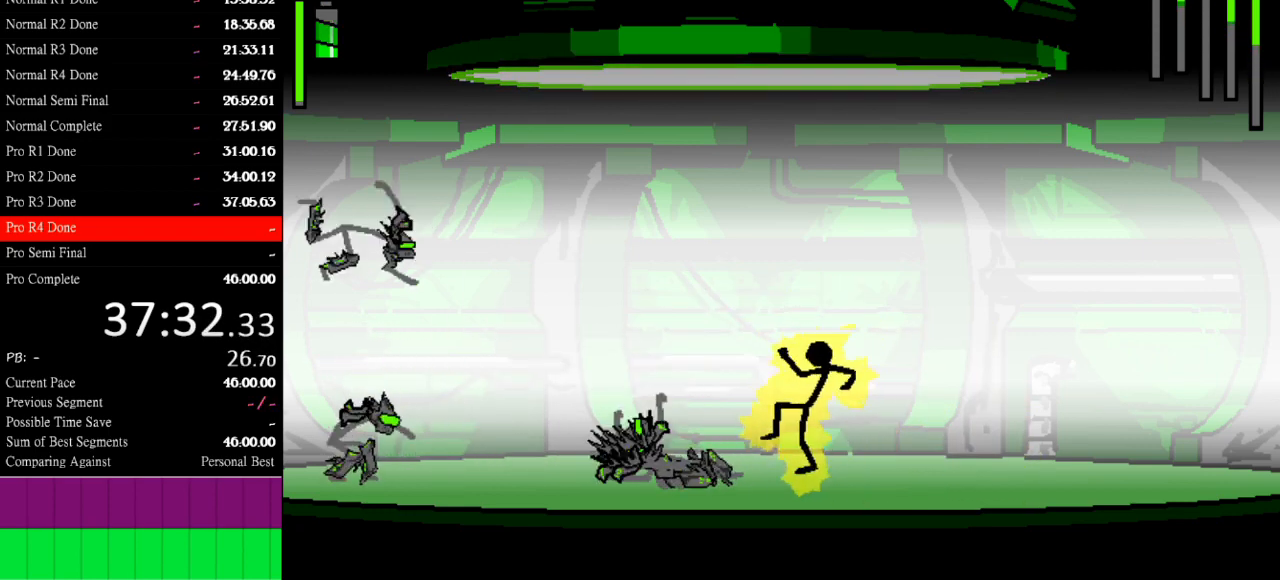
{"keys": ["left"], "events": [[300, "left", "down"]]}
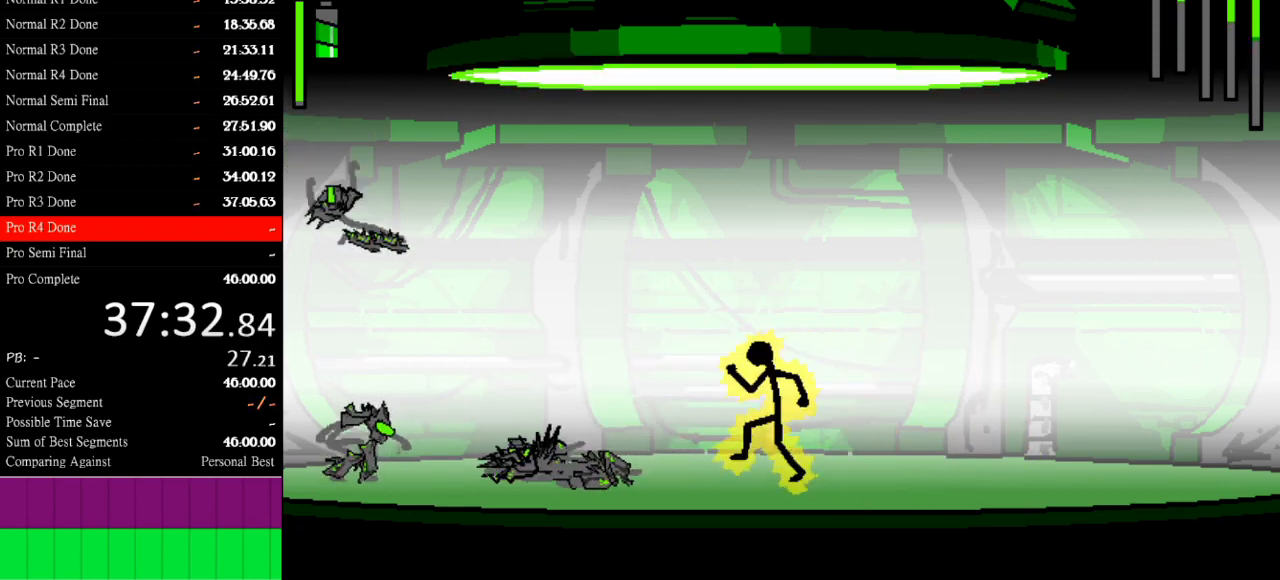
{"keys": ["left"], "events": []}
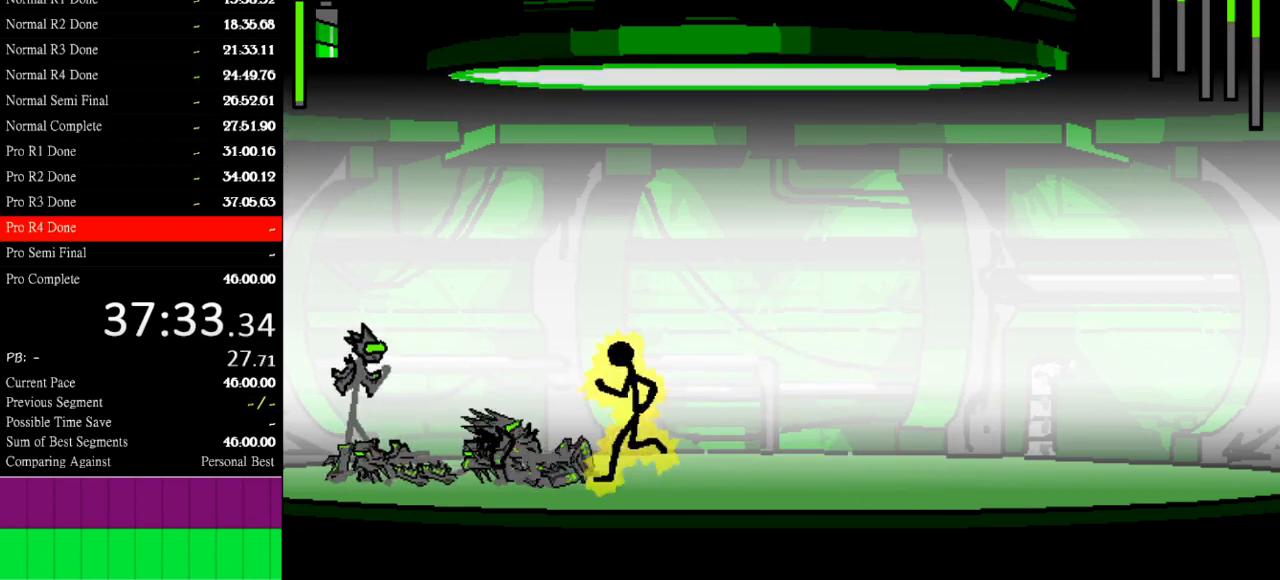
{"keys": ["a"], "events": [[167, "left", "up"], [333, "a", "down"]]}
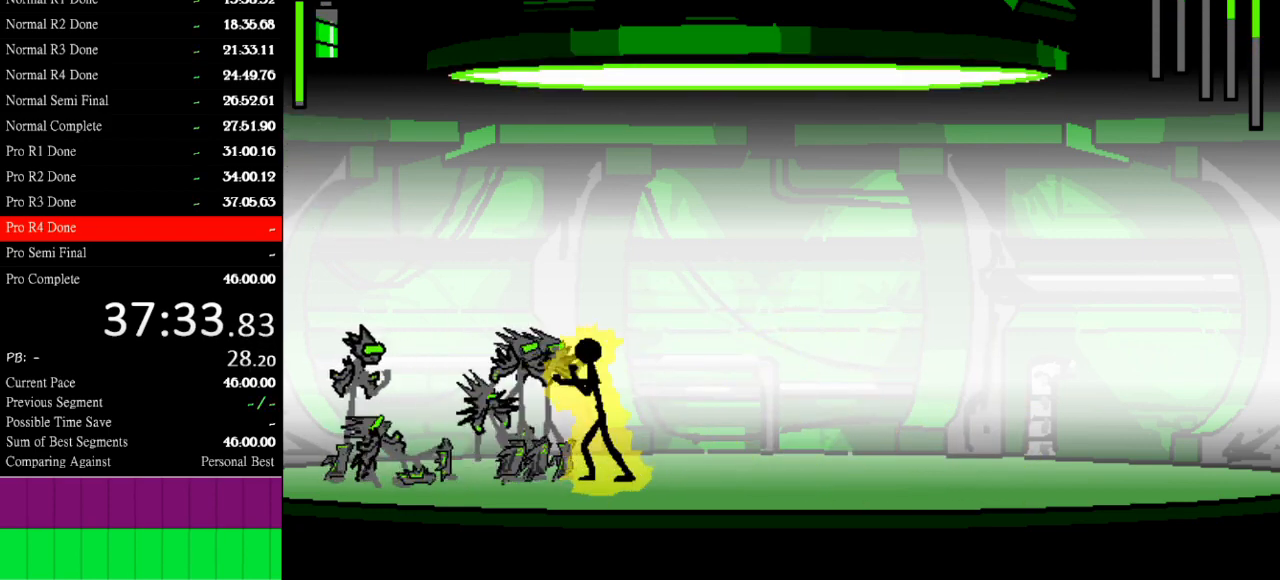
{"keys": ["s"], "events": [[400, "a", "up"], [400, "s", "down"]]}
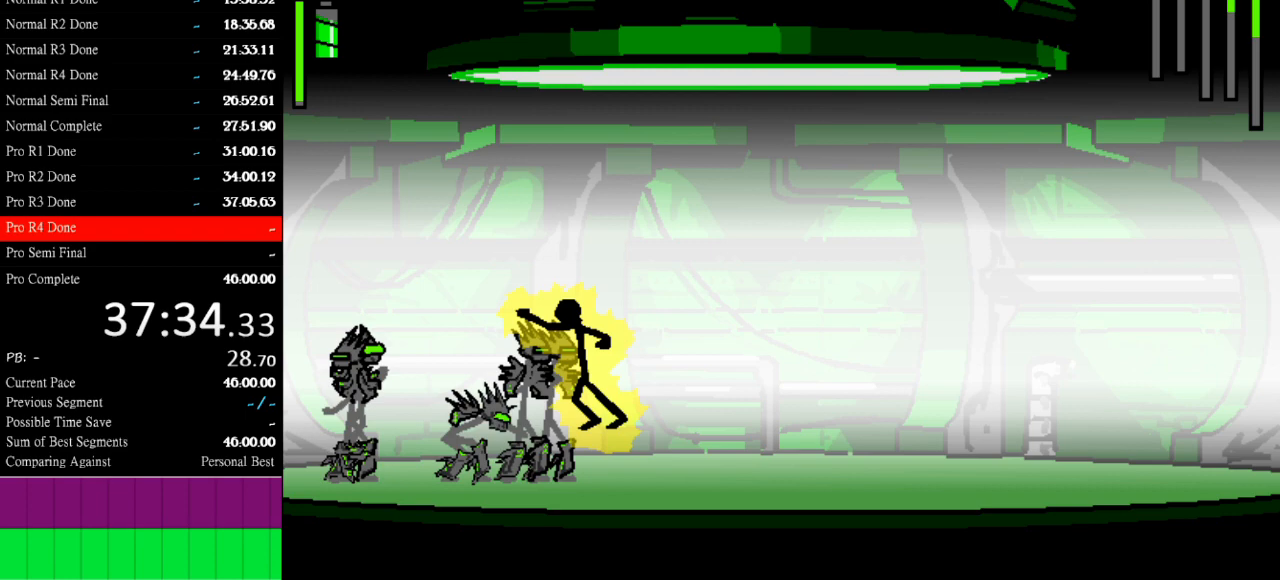
{"keys": ["s"], "events": []}
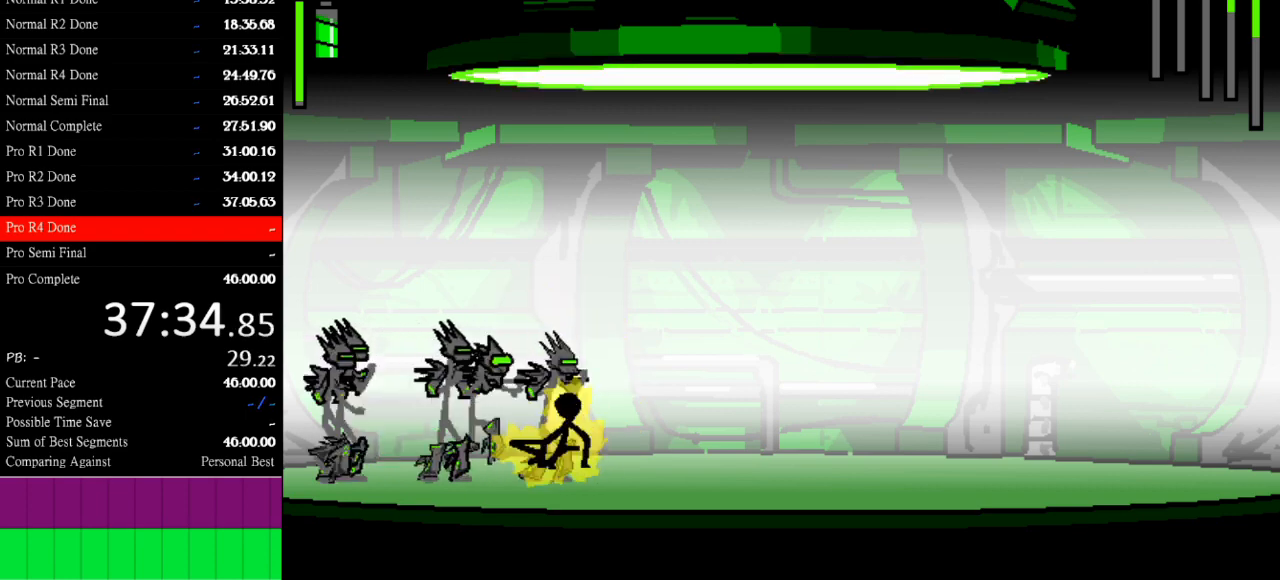
{"keys": ["a"], "events": [[267, "s", "up"], [433, "a", "down"]]}
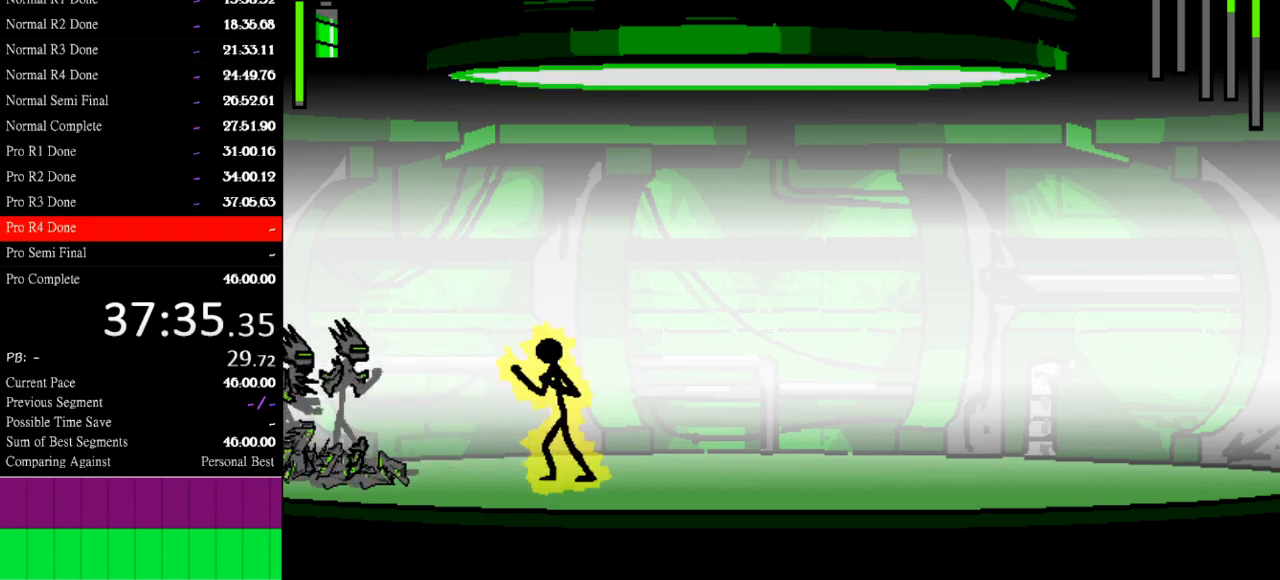
{"keys": [], "events": [[33, "a", "up"], [133, "left", "down"], [333, "left", "up"]]}
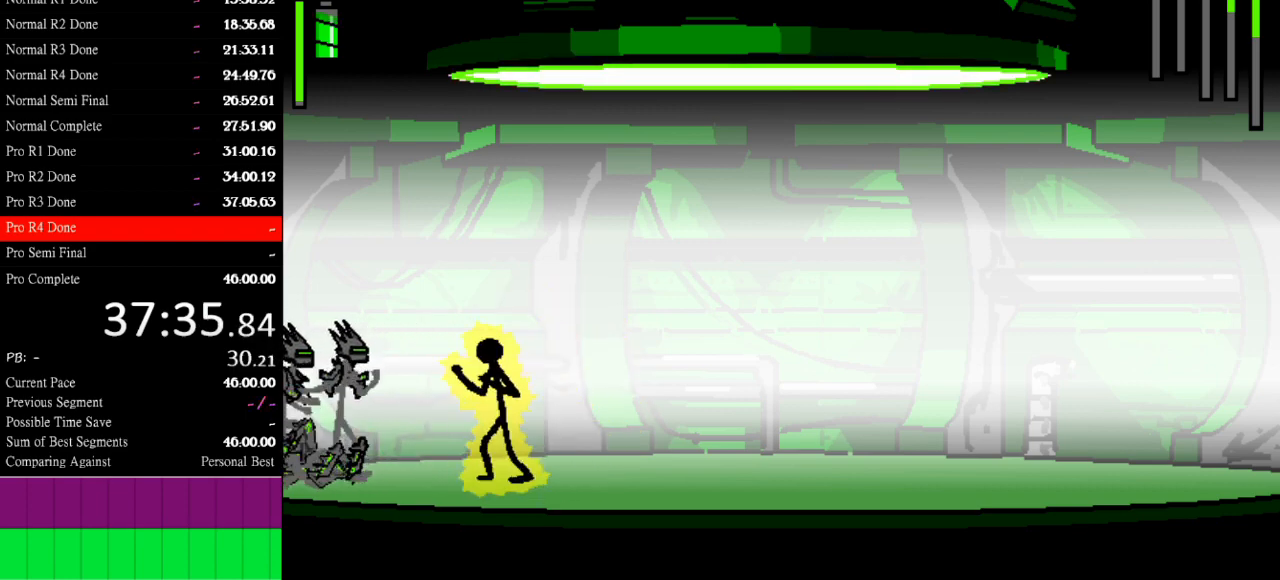
{"keys": ["a"], "events": [[67, "left", "down"], [333, "a", "down"], [333, "left", "up"]]}
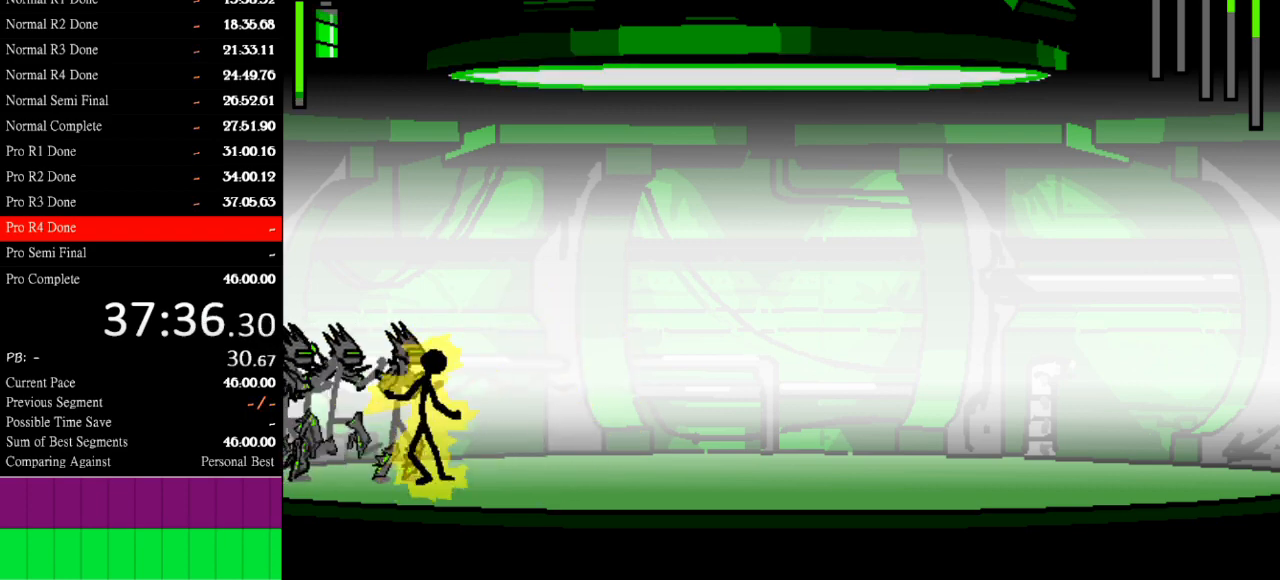
{"keys": ["a"], "events": []}
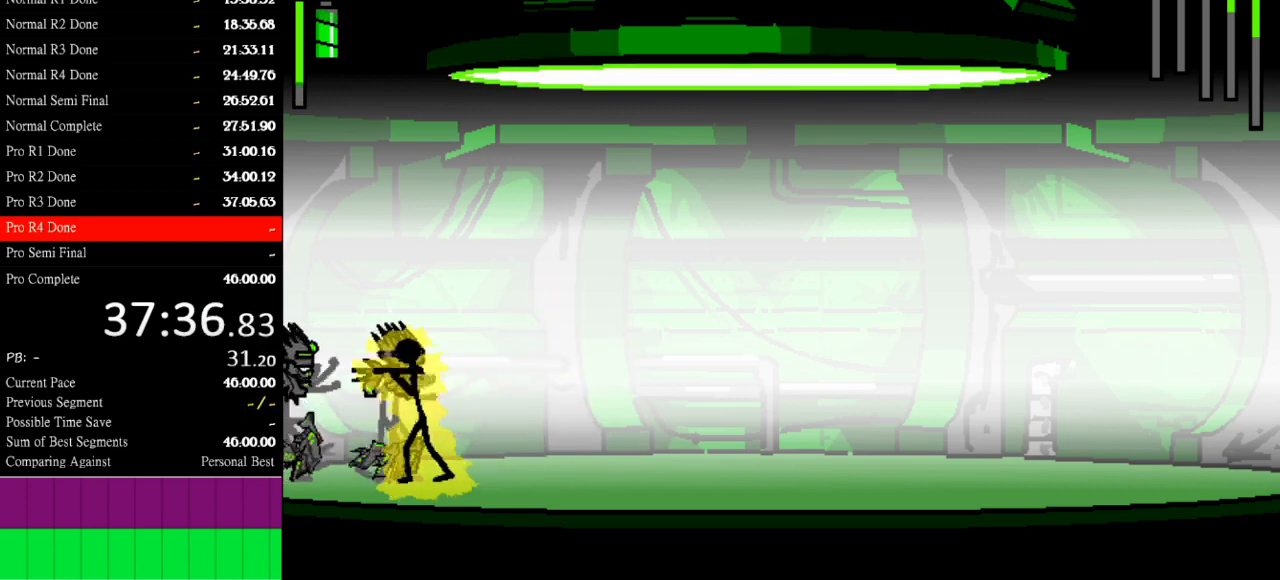
{"keys": ["a"], "events": []}
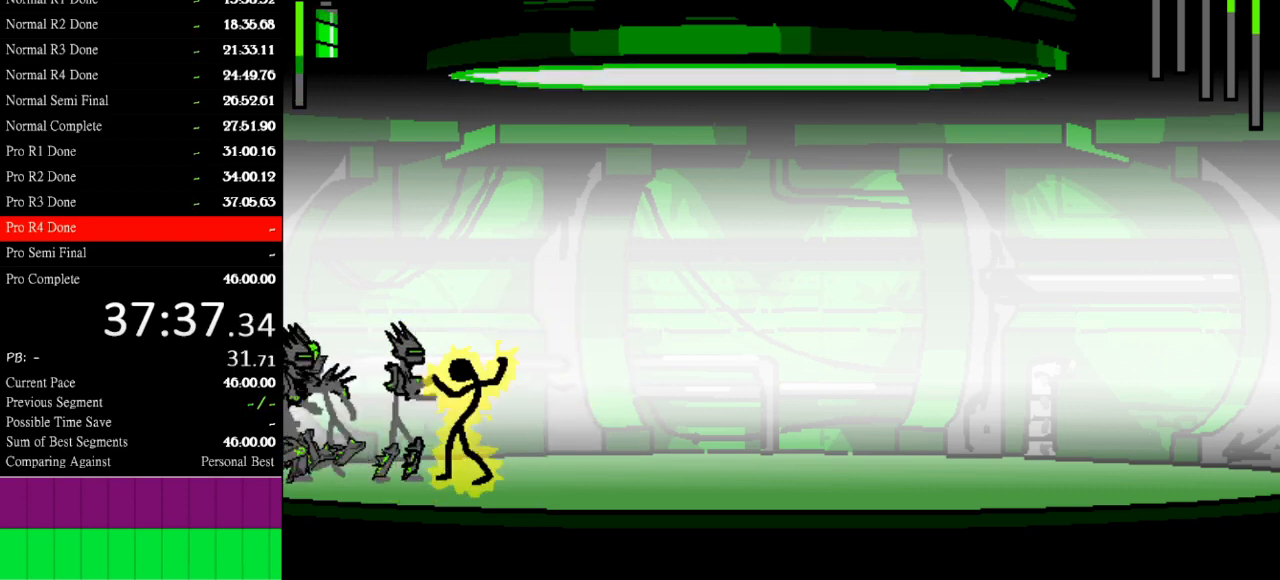
{"keys": [], "events": [[433, "a", "up"]]}
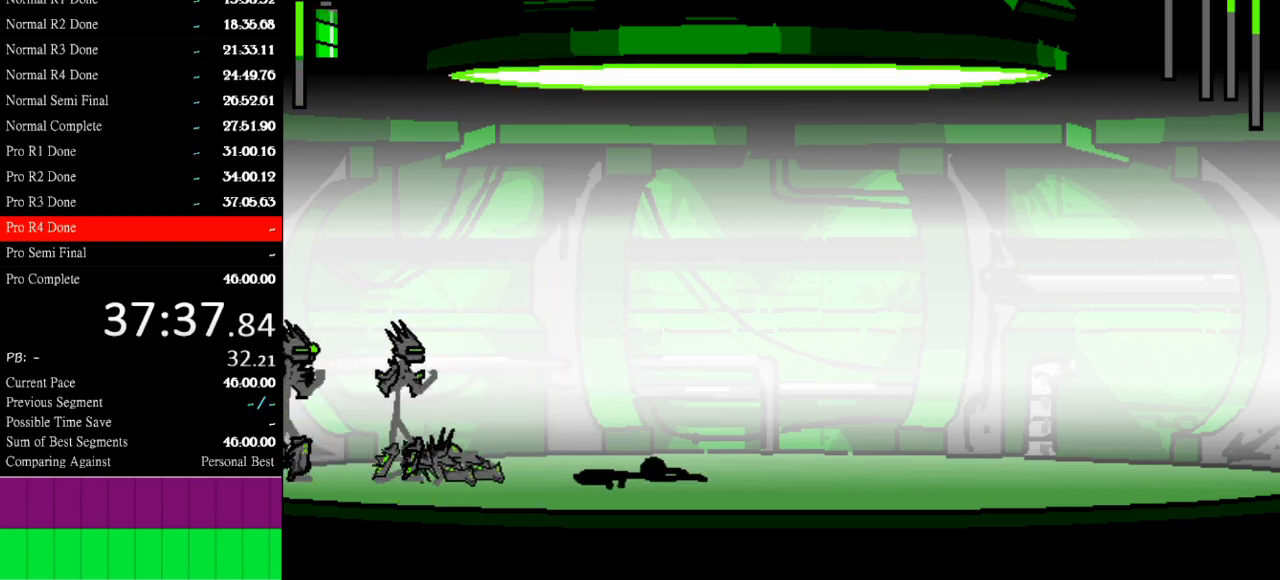
{"keys": ["left"], "events": [[67, "left", "down"]]}
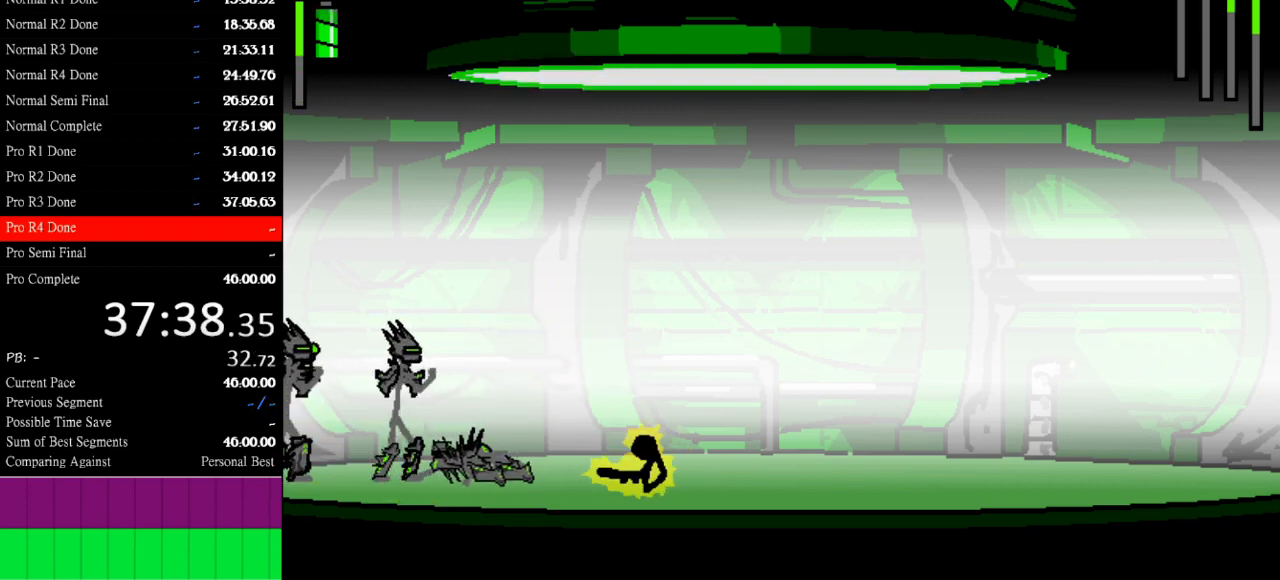
{"keys": ["left"], "events": []}
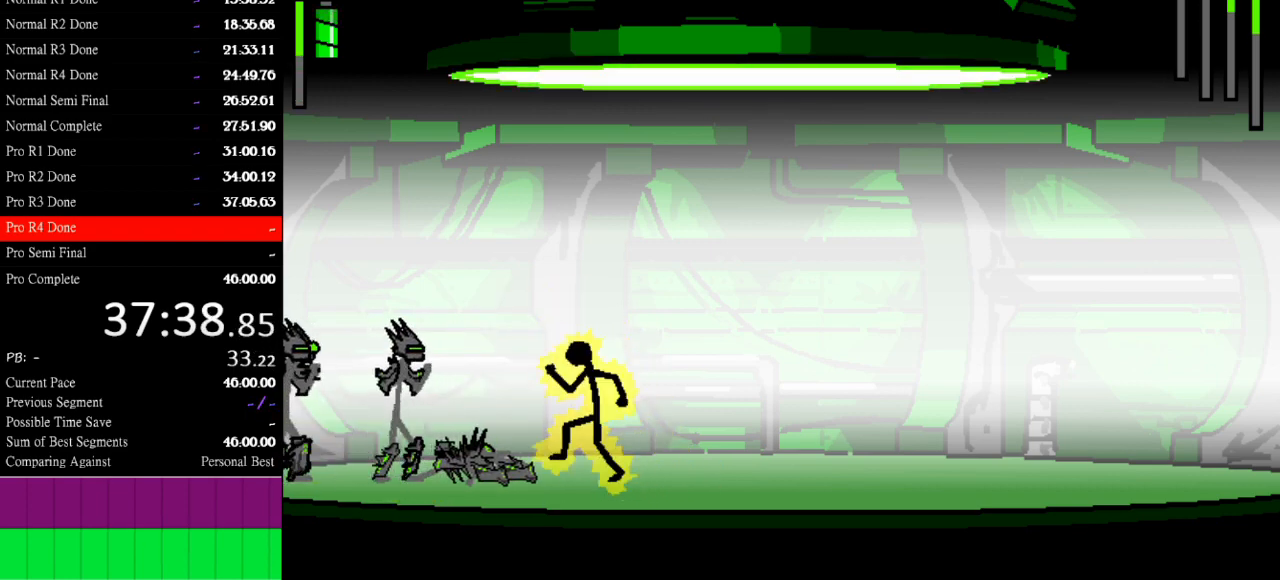
{"keys": ["a"], "events": [[367, "a", "down"], [367, "left", "up"]]}